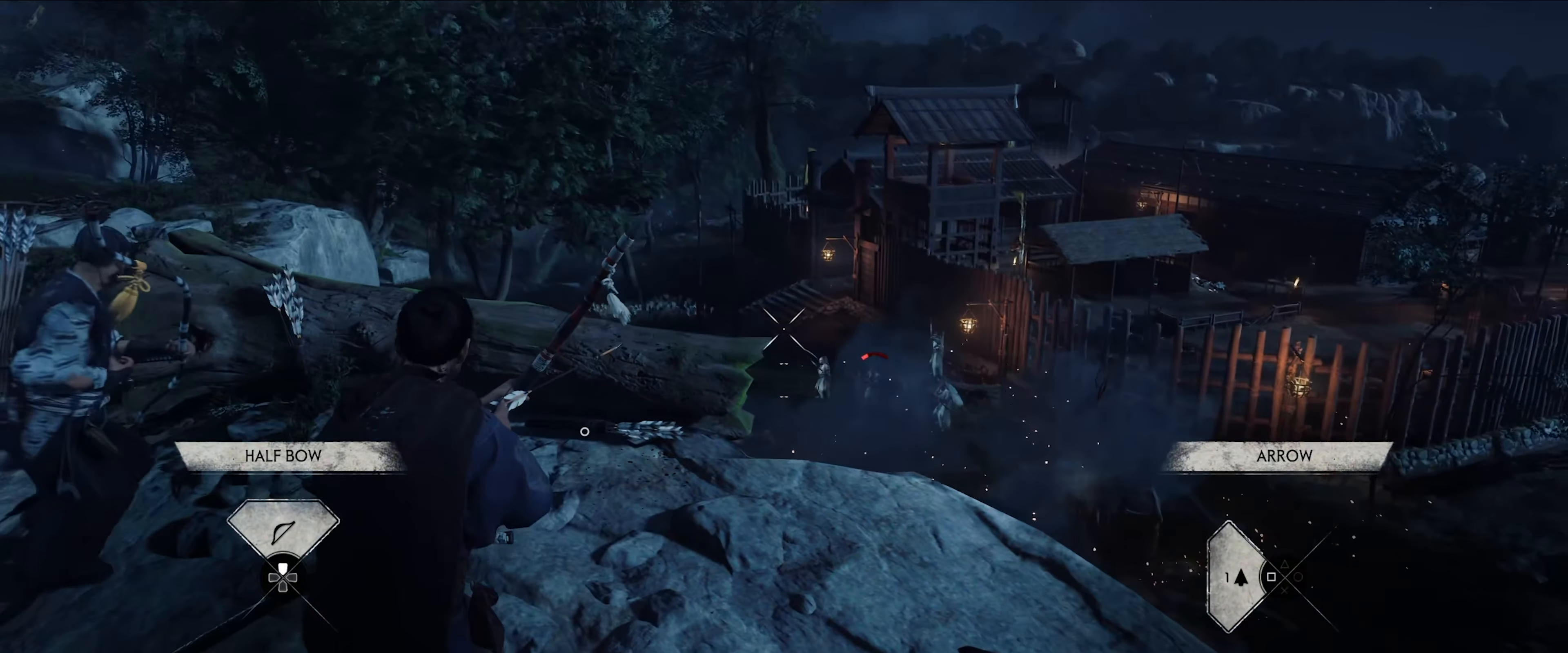
Gameplay with a controller (PlayStation layout); each line is a JSON object with the inputs held at the frame after it. "events" lists button and stick changes between this image and that frame as [ms after this image, input, new state], when the widget could be followed in between.
{"buttons": ["L2"], "left_stick": "center", "right_stick": "center", "events": [[33, "right_stick", "down-right"], [150, "left_stick", "center"], [450, "right_stick", "center"]]}
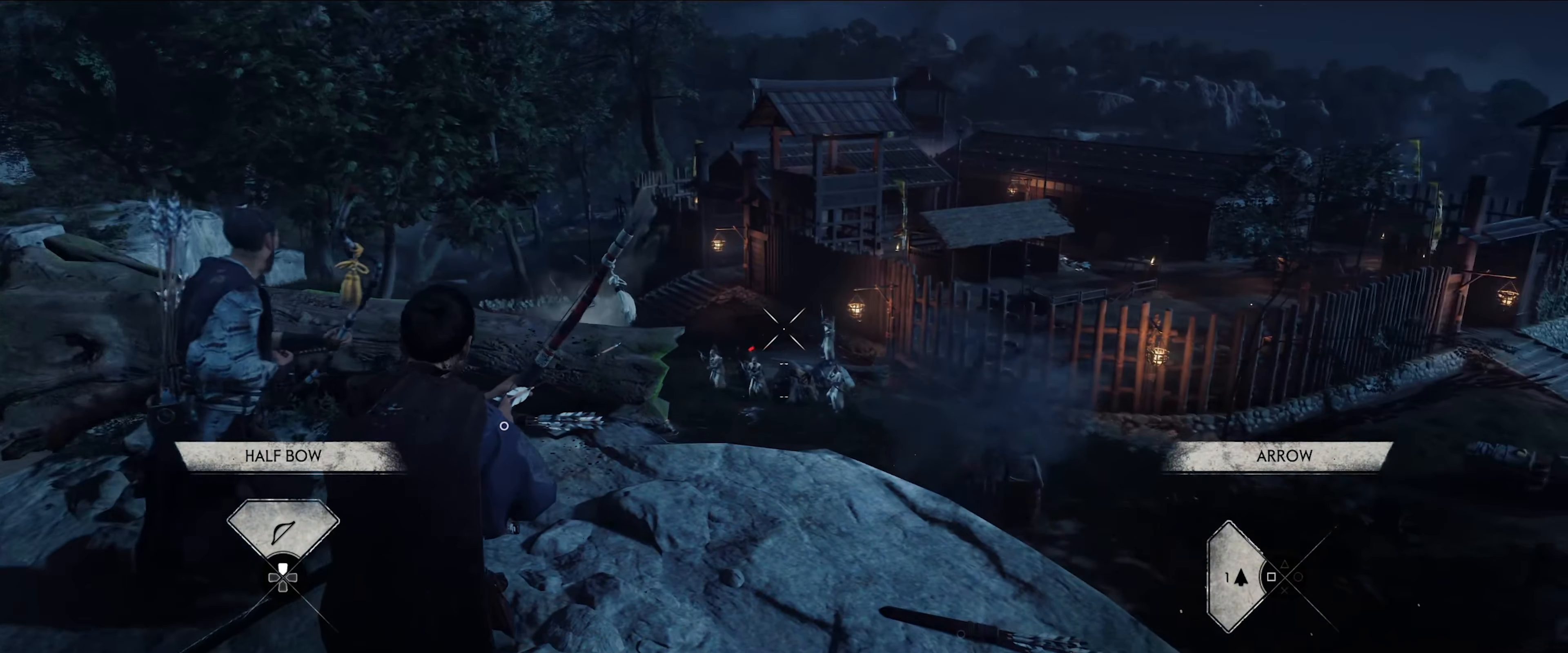
{"buttons": ["L2"], "left_stick": "right", "right_stick": "center", "events": [[83, "R2", "down"], [150, "R2", "up"], [283, "left_stick", "right"], [283, "right_stick", "down-left"], [433, "right_stick", "center"]]}
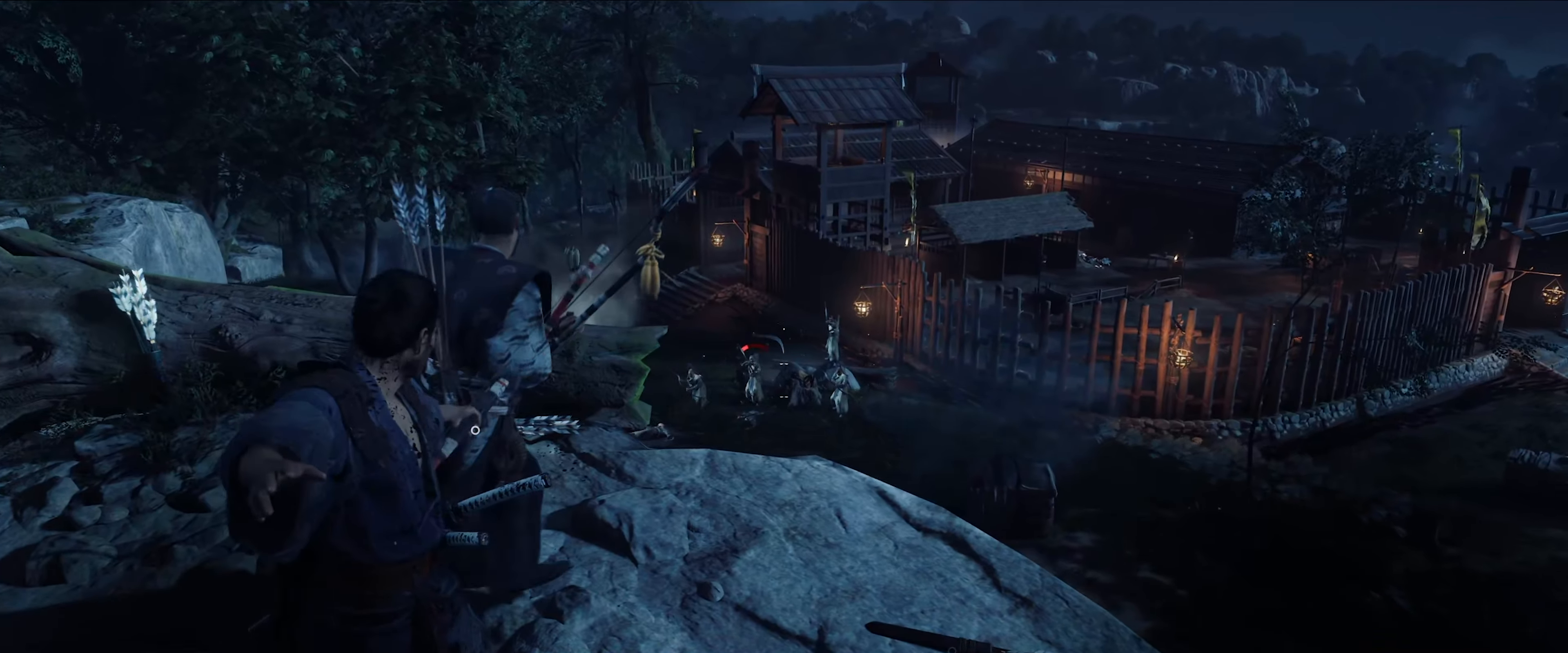
{"buttons": ["L2"], "left_stick": "center", "right_stick": "center", "events": [[233, "left_stick", "center"], [233, "right_stick", "down-left"], [383, "right_stick", "center"]]}
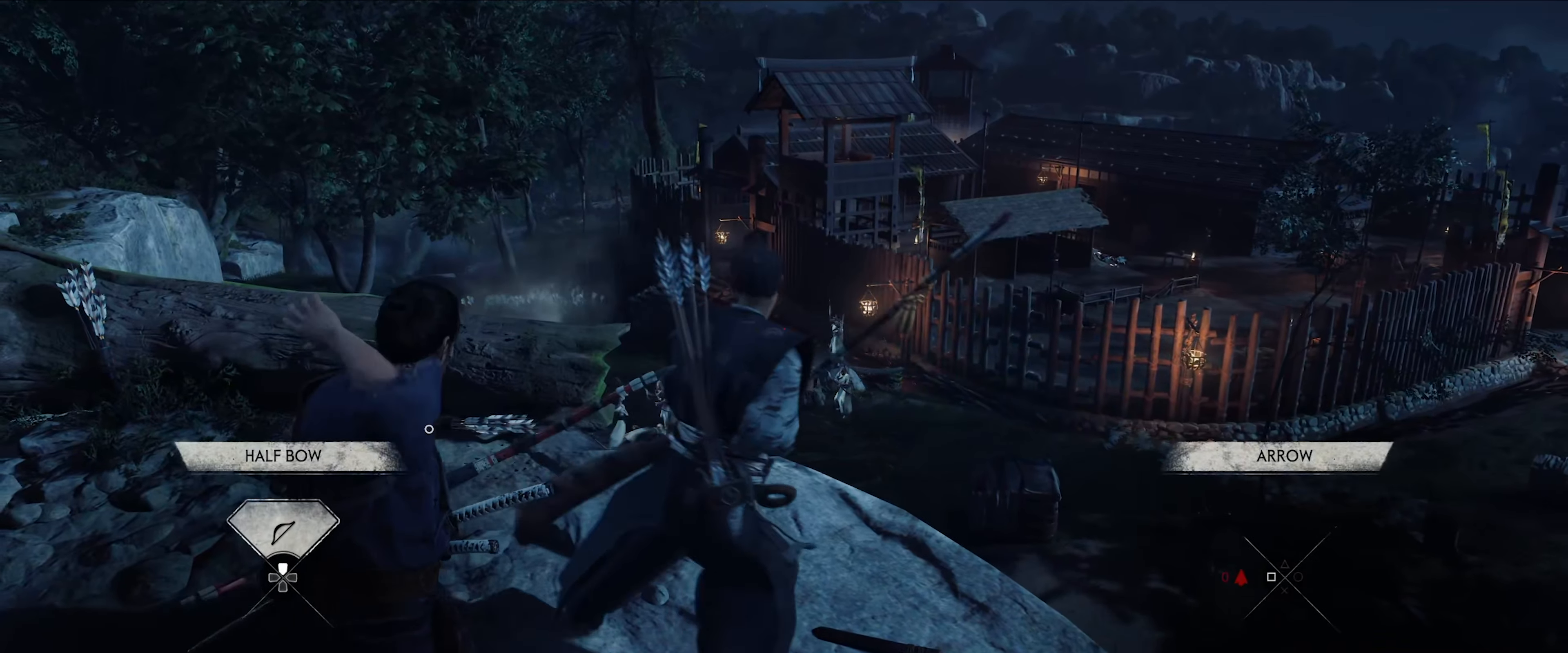
{"buttons": ["L2"], "left_stick": "center", "right_stick": "down-left", "events": [[116, "right_stick", "down-left"], [316, "right_stick", "center"], [450, "right_stick", "down-left"]]}
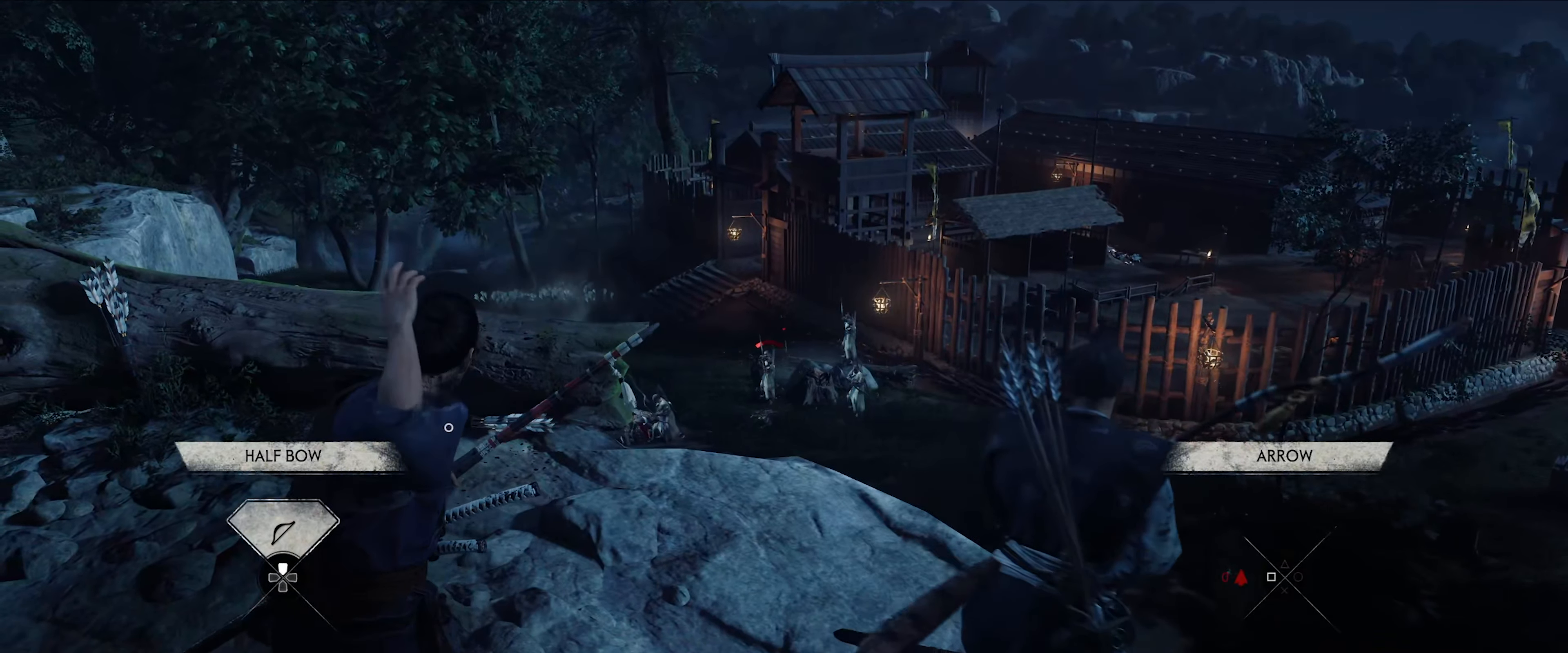
{"buttons": ["L2"], "left_stick": "center", "right_stick": "down-left", "events": [[116, "right_stick", "center"], [300, "R2", "down"], [416, "R2", "up"], [466, "right_stick", "down-left"]]}
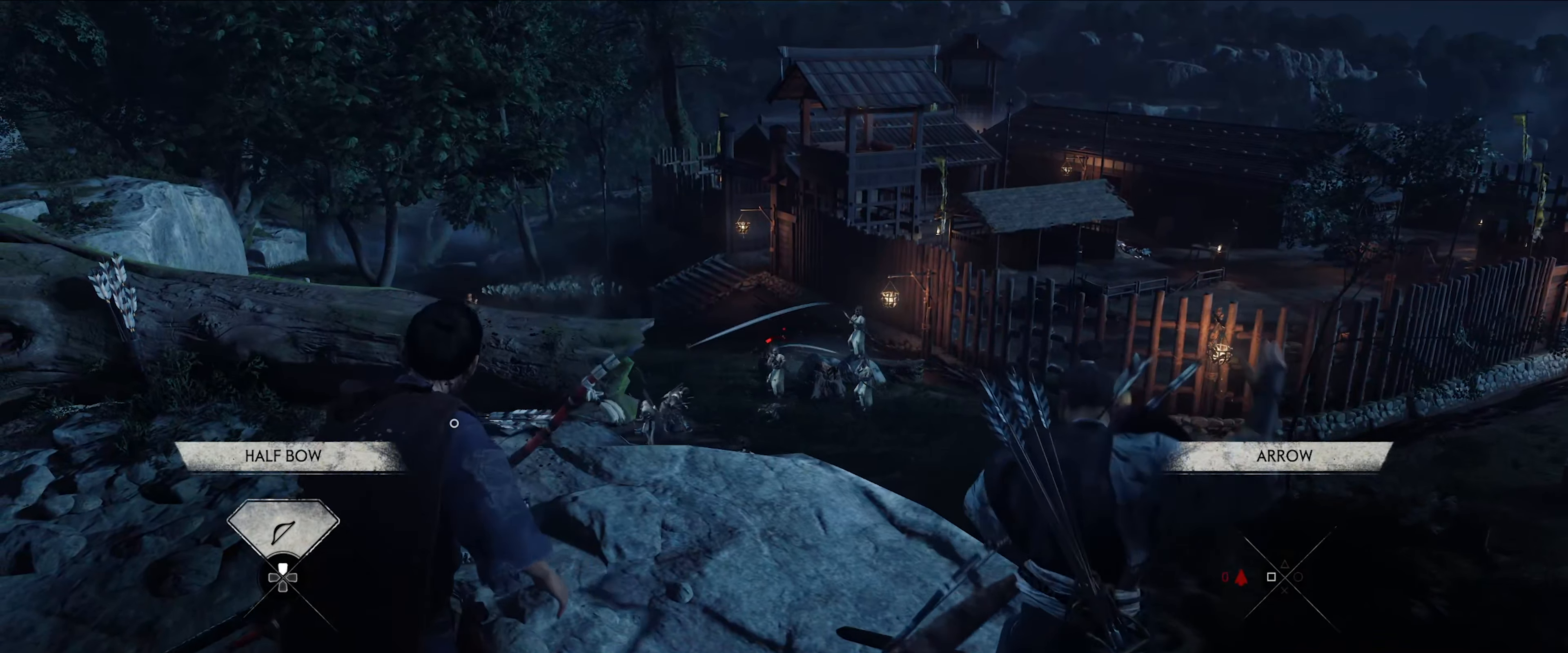
{"buttons": ["L2"], "left_stick": "center", "right_stick": "center", "events": [[83, "right_stick", "center"]]}
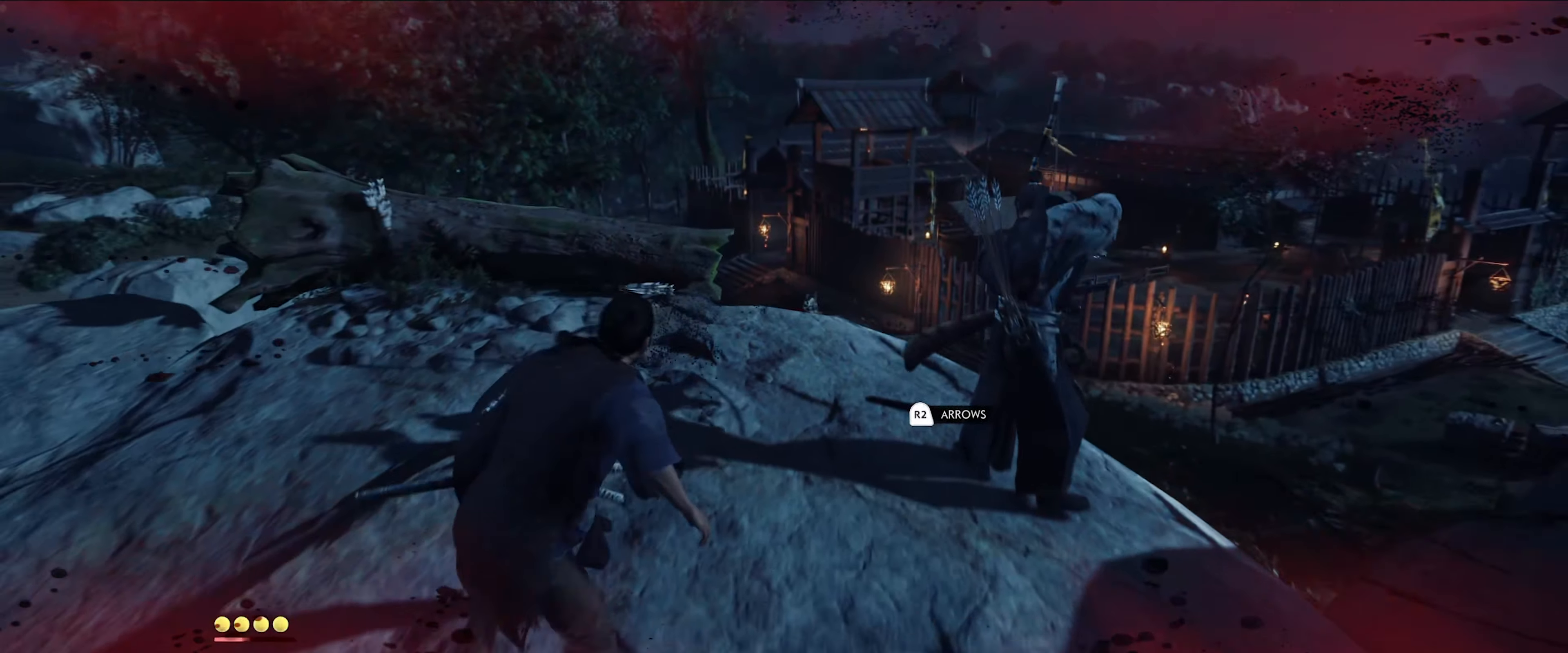
{"buttons": ["L2"], "left_stick": "center", "right_stick": "center", "events": [[266, "left_stick", "up-right"], [400, "left_stick", "center"]]}
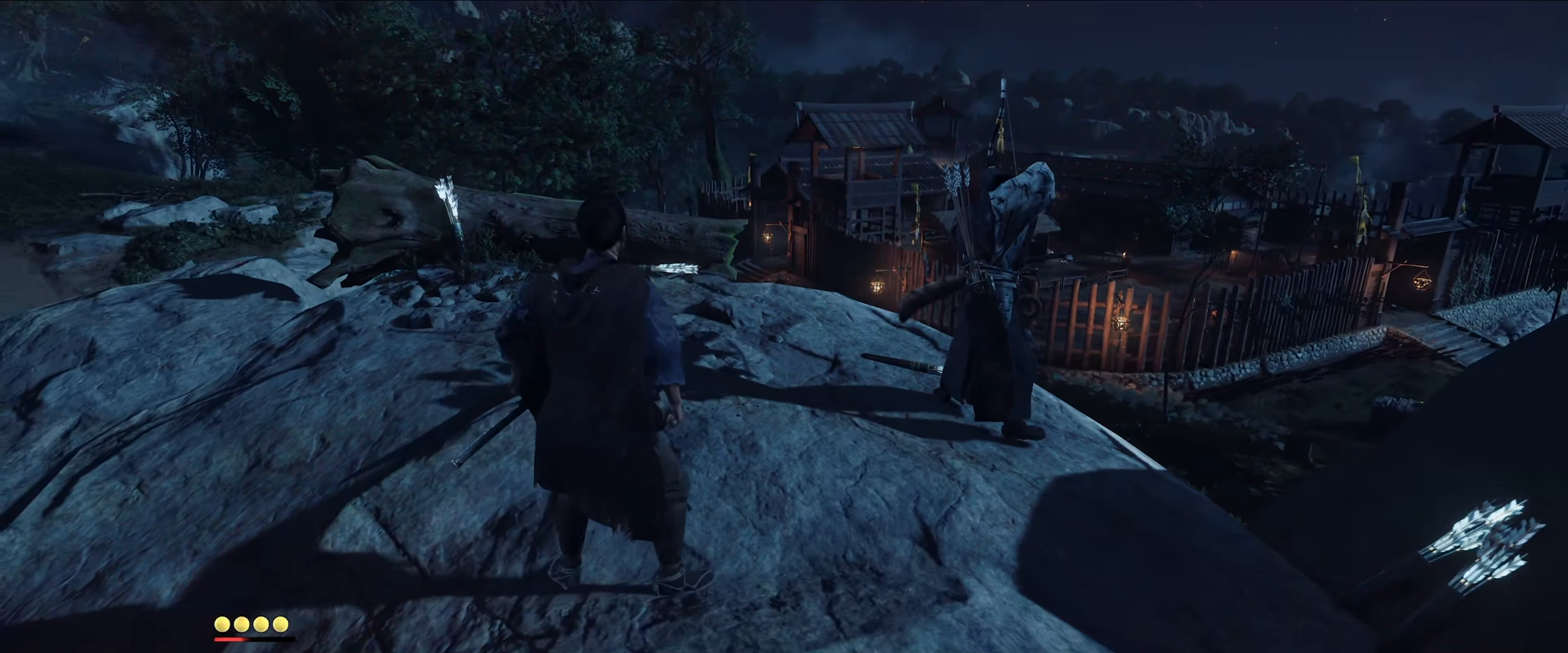
{"buttons": [], "left_stick": "center", "right_stick": "center", "events": [[400, "L2", "up"]]}
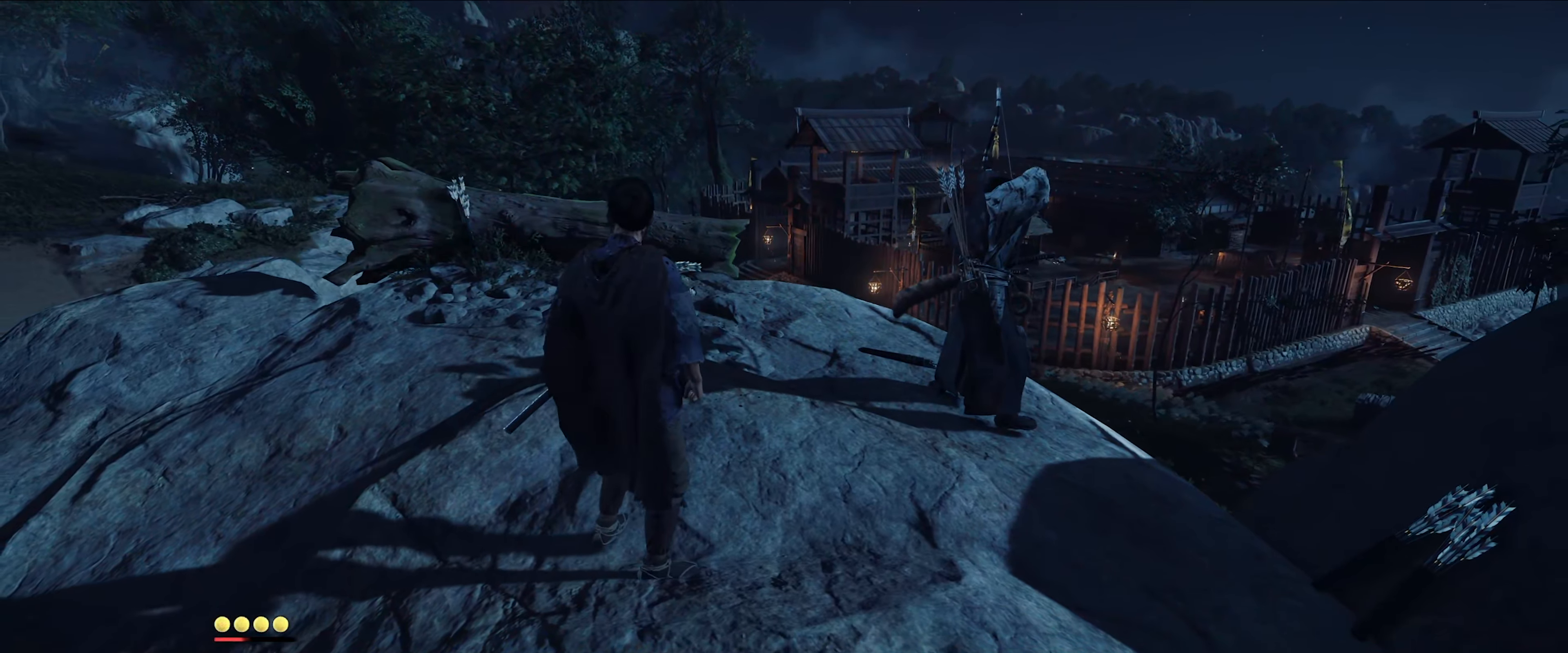
{"buttons": [], "left_stick": "center", "right_stick": "center", "events": [[150, "DPAD_DOWN", "down"], [333, "DPAD_DOWN", "up"]]}
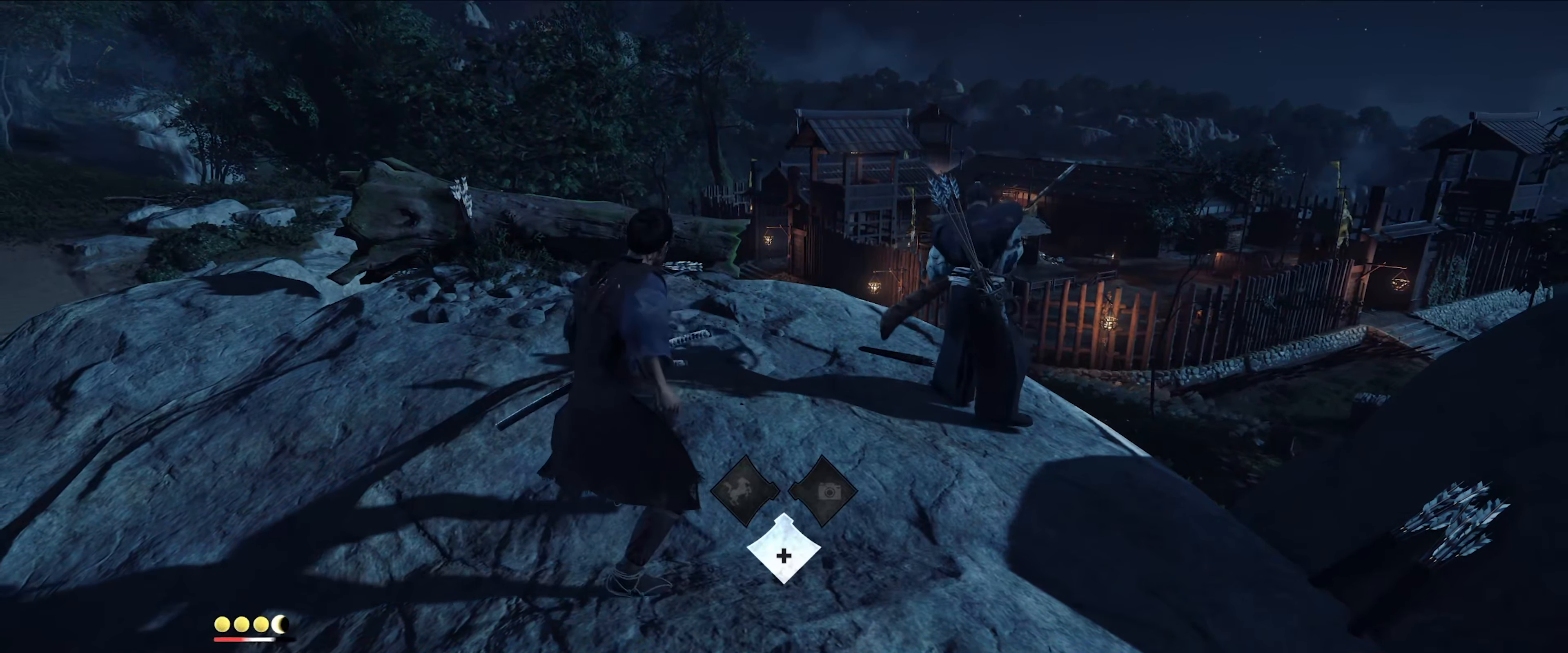
{"buttons": [], "left_stick": "center", "right_stick": "center", "events": []}